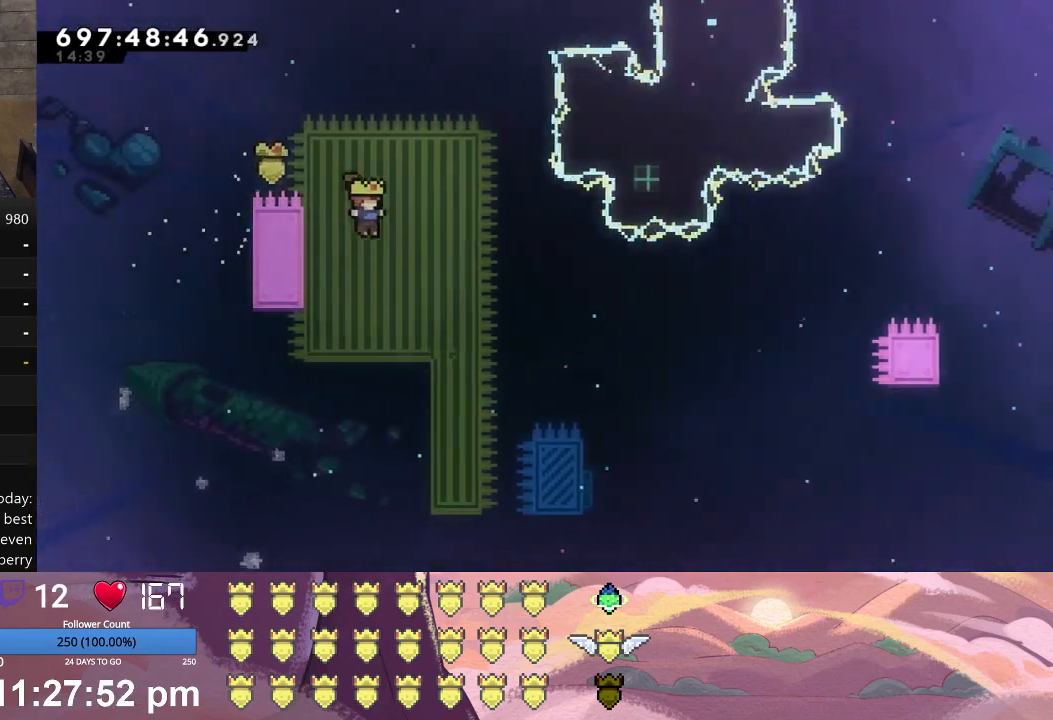
Gameplay with a controller (Xbox layout); each line is a JSON object with the inputs held at the frame after it. "events" lists button and stick changes between this image and that frame as [ms after this image, input, new state], when the widget could be followed in between. Not read: right_stick.
{"buttons": ["L1", "DPAD_UP", "DPAD_RIGHT"], "left_stick": "center", "events": [[300, "L1", "down"], [333, "DPAD_RIGHT", "down"], [333, "DPAD_UP", "down"]]}
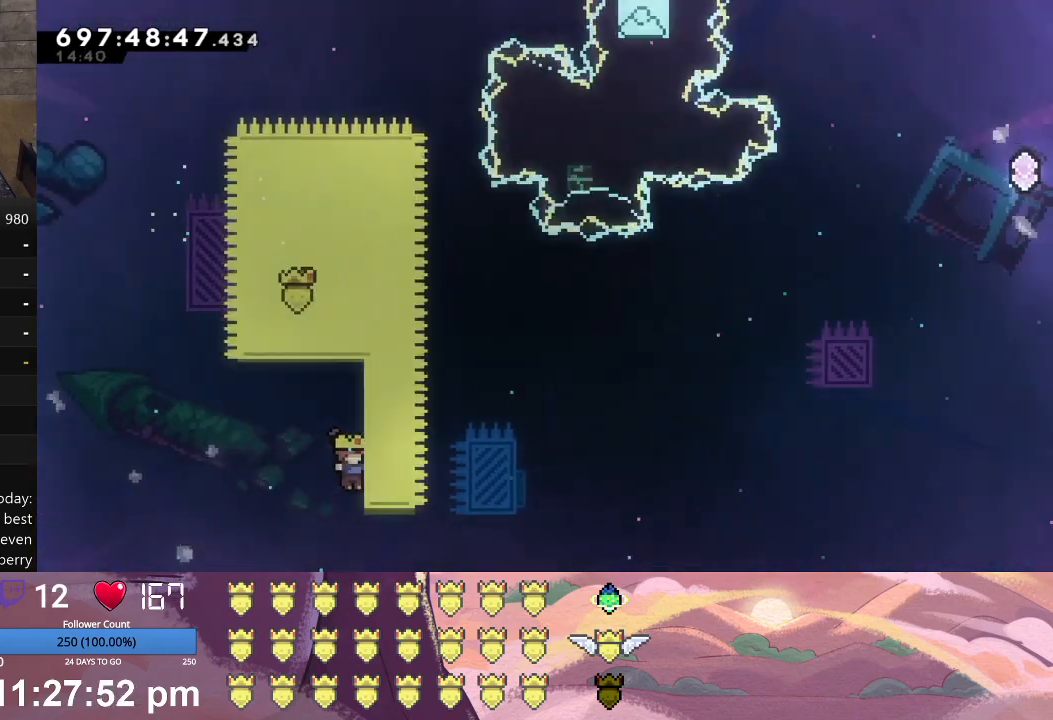
{"buttons": ["L1", "DPAD_UP"], "left_stick": "center", "events": [[100, "DPAD_RIGHT", "up"], [133, "DPAD_UP", "up"], [400, "DPAD_UP", "down"]]}
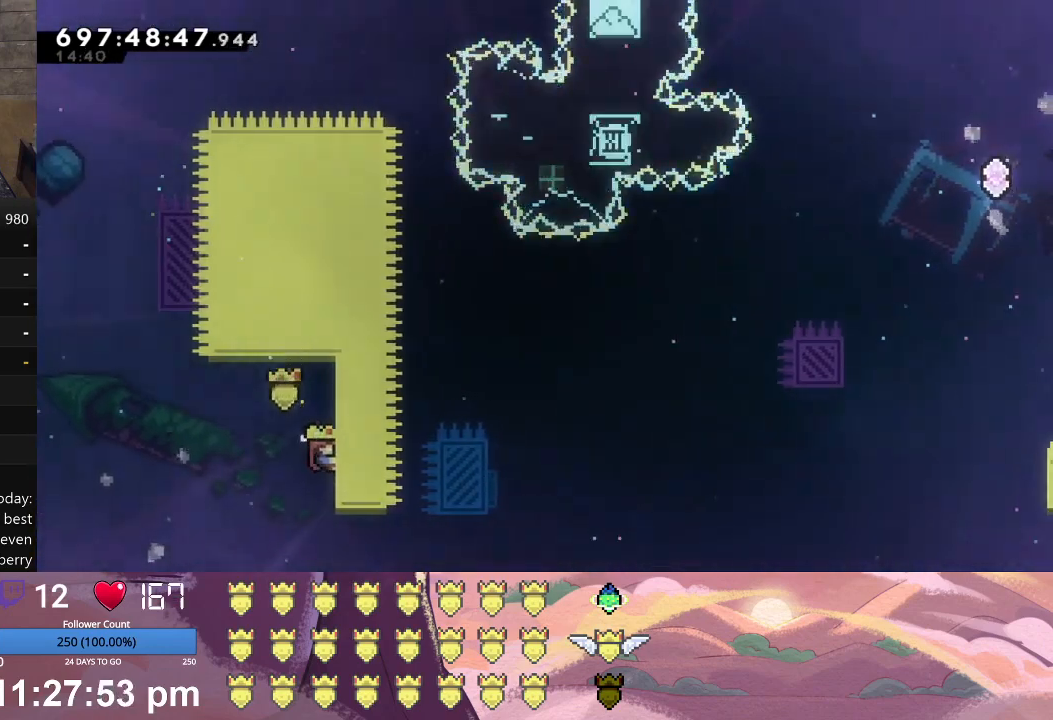
{"buttons": ["L1"], "left_stick": "center", "events": [[33, "DPAD_UP", "up"]]}
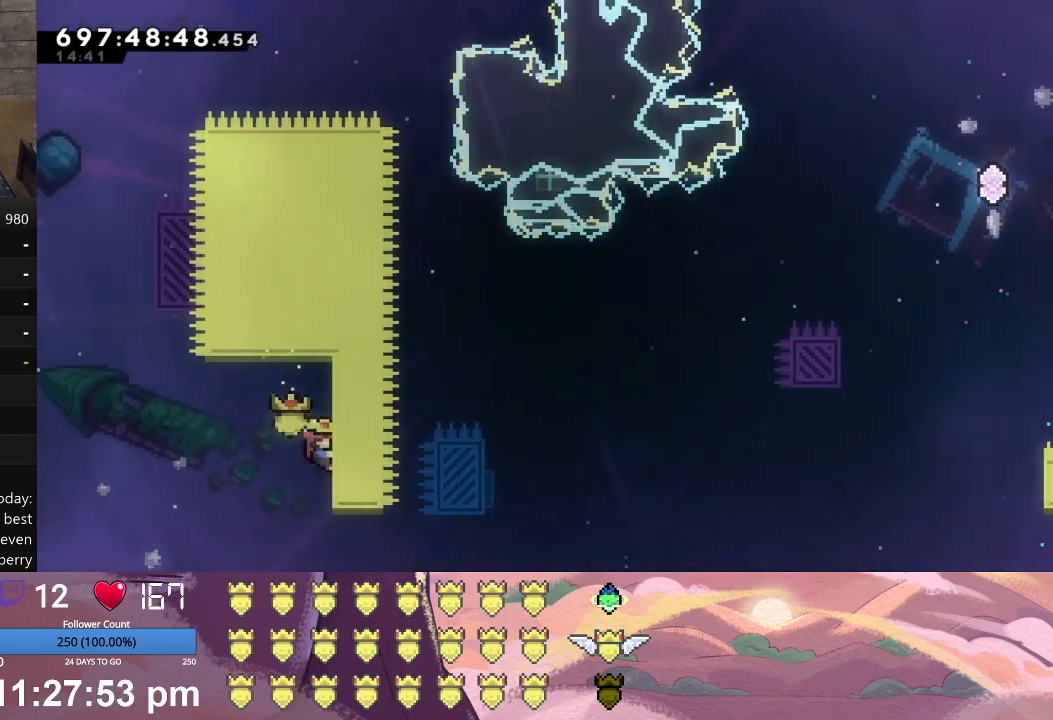
{"buttons": ["X", "L1", "DPAD_UP"], "left_stick": "center", "events": [[300, "DPAD_UP", "down"], [333, "X", "down"]]}
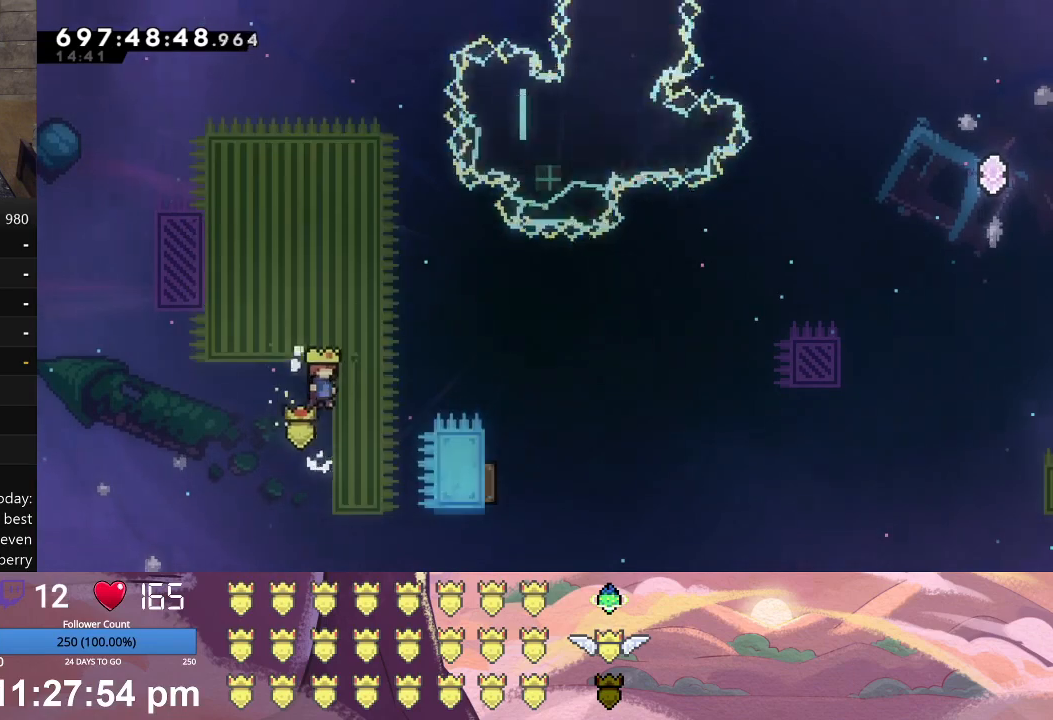
{"buttons": ["L1", "DPAD_UP", "DPAD_RIGHT"], "left_stick": "center", "events": [[33, "DPAD_UP", "up"], [33, "L1", "up"], [67, "X", "up"], [233, "DPAD_RIGHT", "down"], [233, "L1", "down"], [267, "A", "down"], [267, "DPAD_UP", "down"], [467, "A", "up"]]}
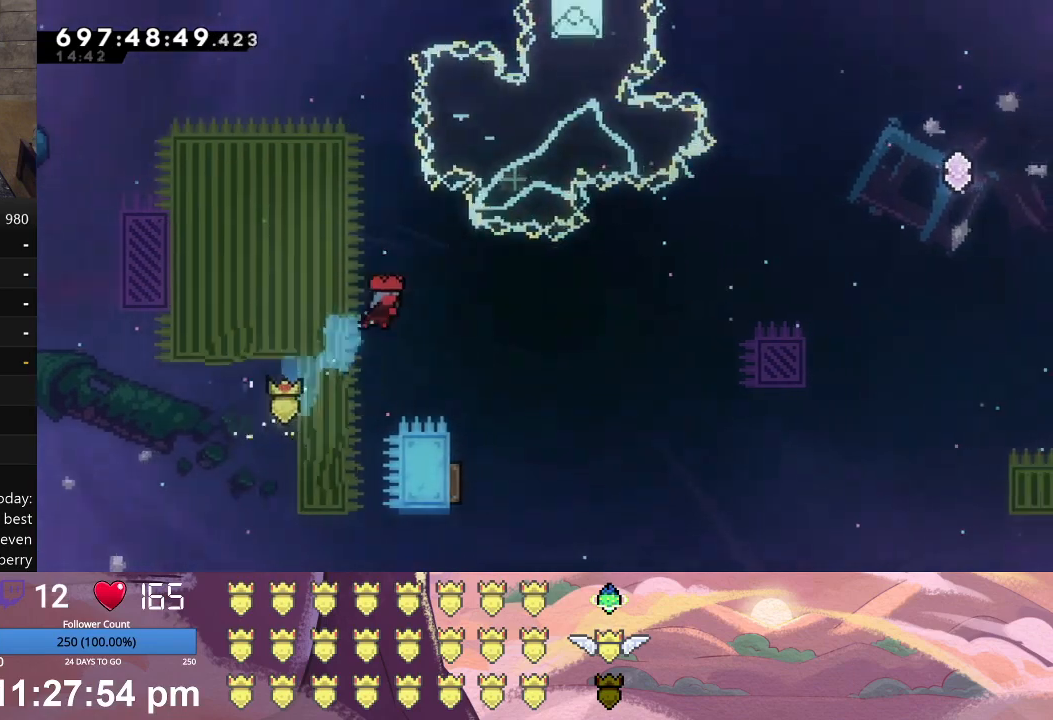
{"buttons": [], "left_stick": "center", "events": [[233, "DPAD_UP", "up"], [233, "L1", "up"], [333, "DPAD_RIGHT", "up"]]}
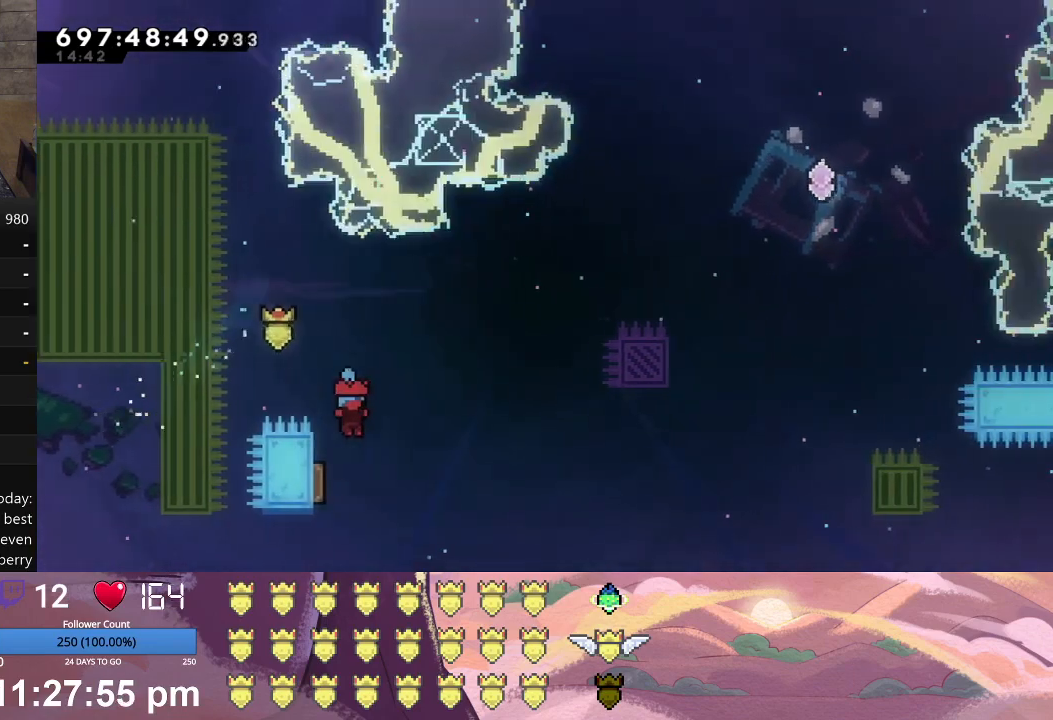
{"buttons": ["DPAD_RIGHT"], "left_stick": "center", "events": [[33, "DPAD_LEFT", "down"], [200, "DPAD_LEFT", "up"], [200, "DPAD_UP", "down"], [233, "DPAD_RIGHT", "down"], [233, "DPAD_UP", "up"]]}
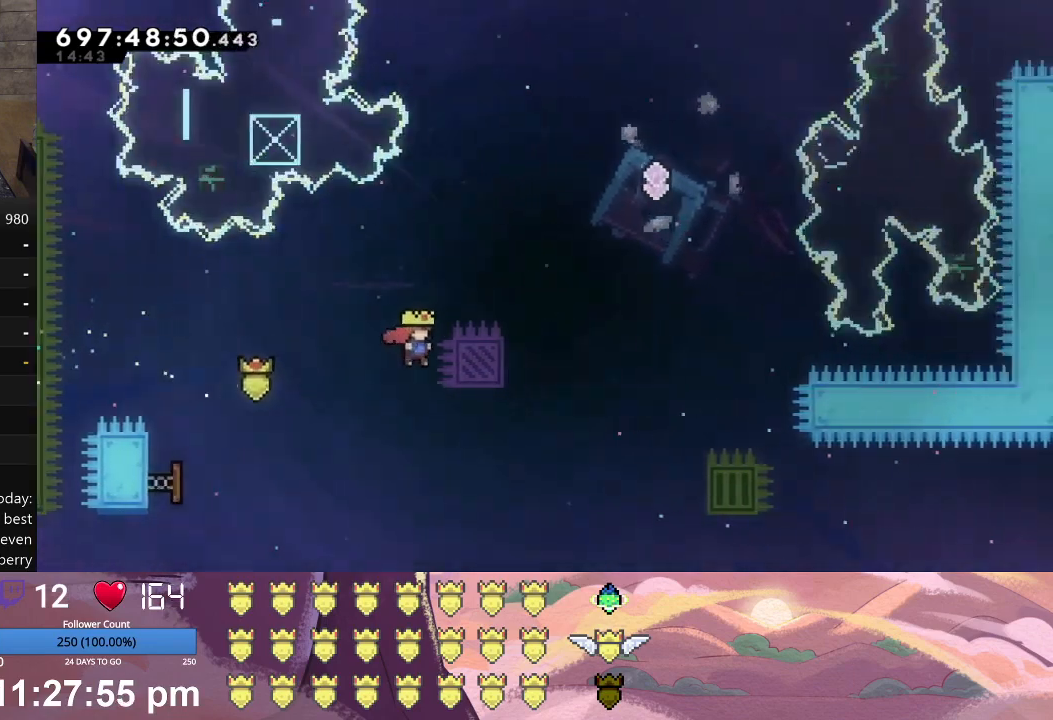
{"buttons": ["L1", "DPAD_UP"], "left_stick": "center", "events": [[300, "DPAD_RIGHT", "up"], [333, "A", "down"], [367, "DPAD_UP", "down"], [367, "L1", "down"], [467, "A", "up"]]}
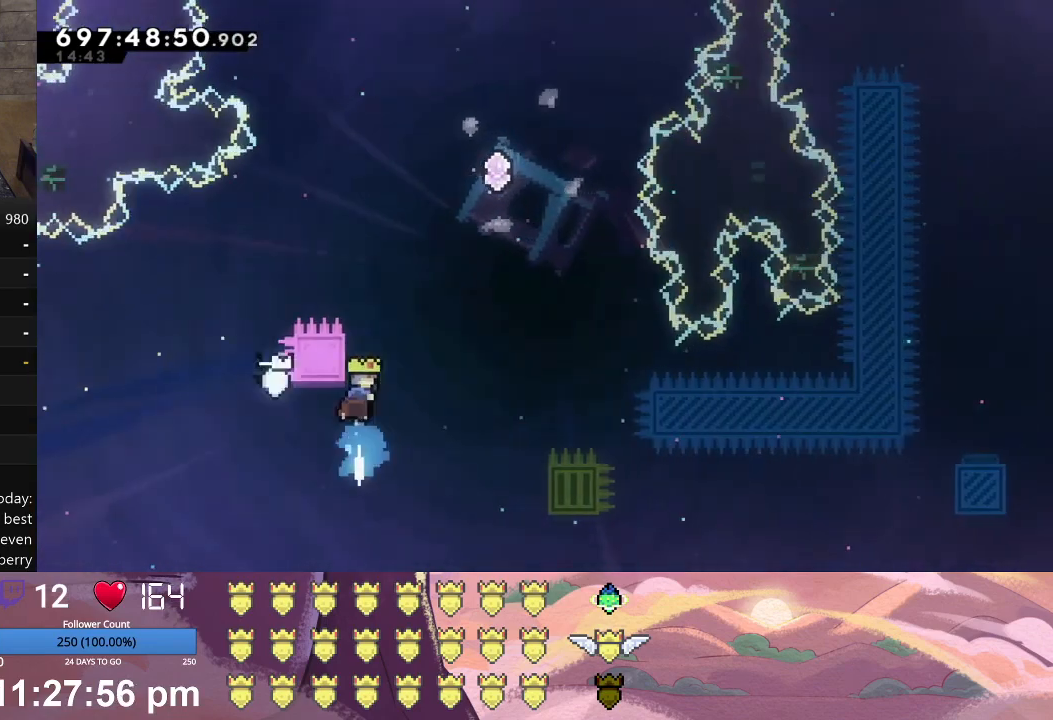
{"buttons": [], "left_stick": "center", "events": [[67, "X", "down"], [133, "DPAD_RIGHT", "down"], [500, "DPAD_RIGHT", "up"], [500, "DPAD_UP", "up"], [500, "L1", "up"], [500, "X", "up"]]}
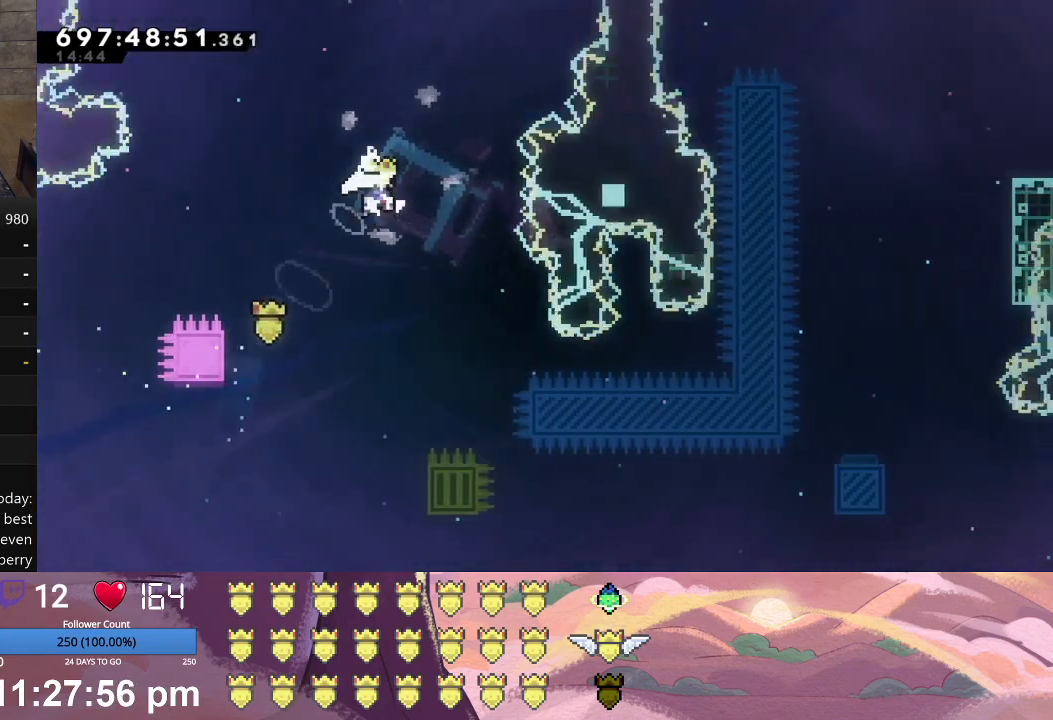
{"buttons": [], "left_stick": "center", "events": []}
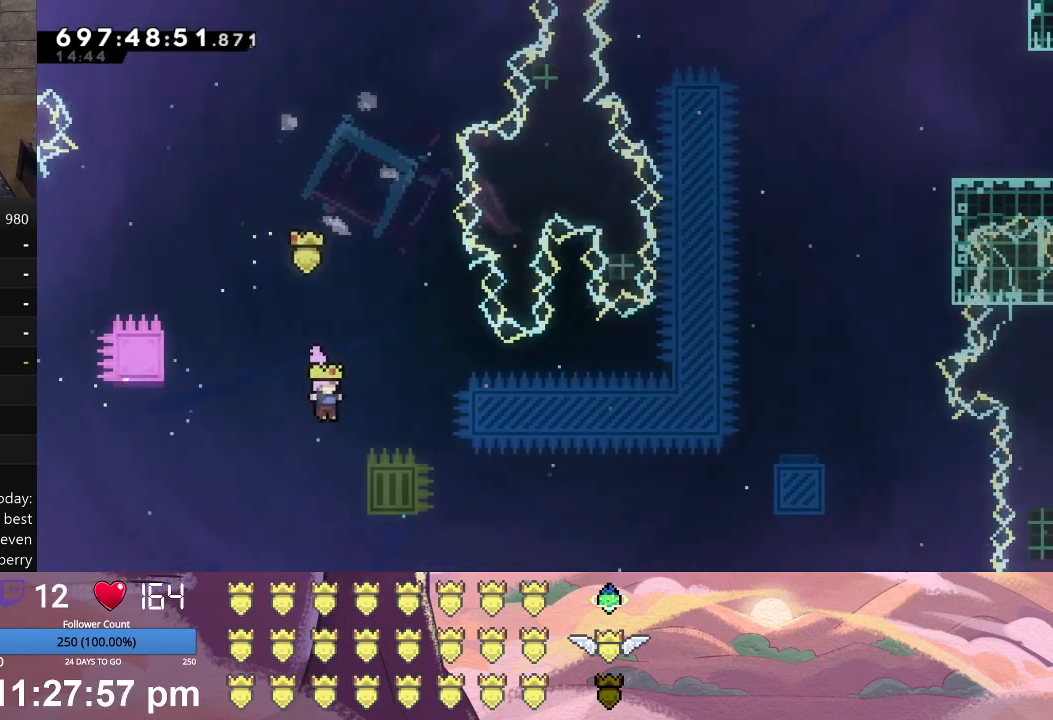
{"buttons": [], "left_stick": "center", "events": [[100, "A", "down"], [100, "DPAD_UP", "down"], [100, "L1", "down"], [267, "A", "up"], [300, "DPAD_UP", "up"], [300, "L1", "up"]]}
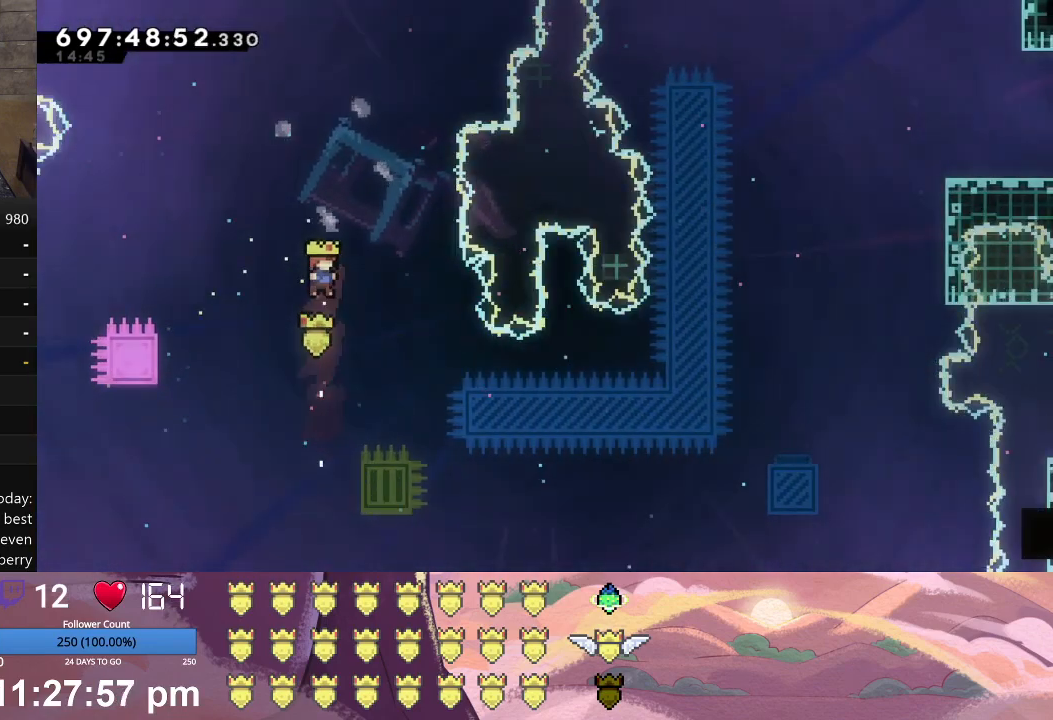
{"buttons": ["L1", "DPAD_UP", "DPAD_RIGHT"], "left_stick": "center", "events": [[333, "L1", "down"], [367, "DPAD_RIGHT", "down"], [367, "DPAD_UP", "down"]]}
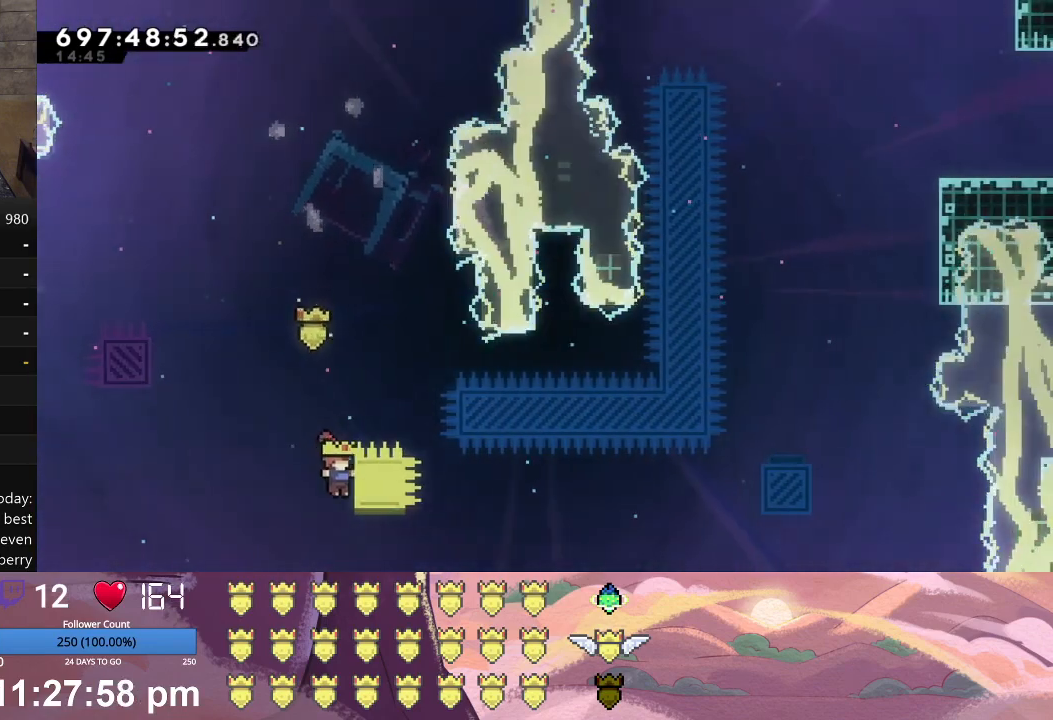
{"buttons": ["X", "L1", "DPAD_UP", "DPAD_RIGHT"], "left_stick": "center", "events": [[333, "X", "down"]]}
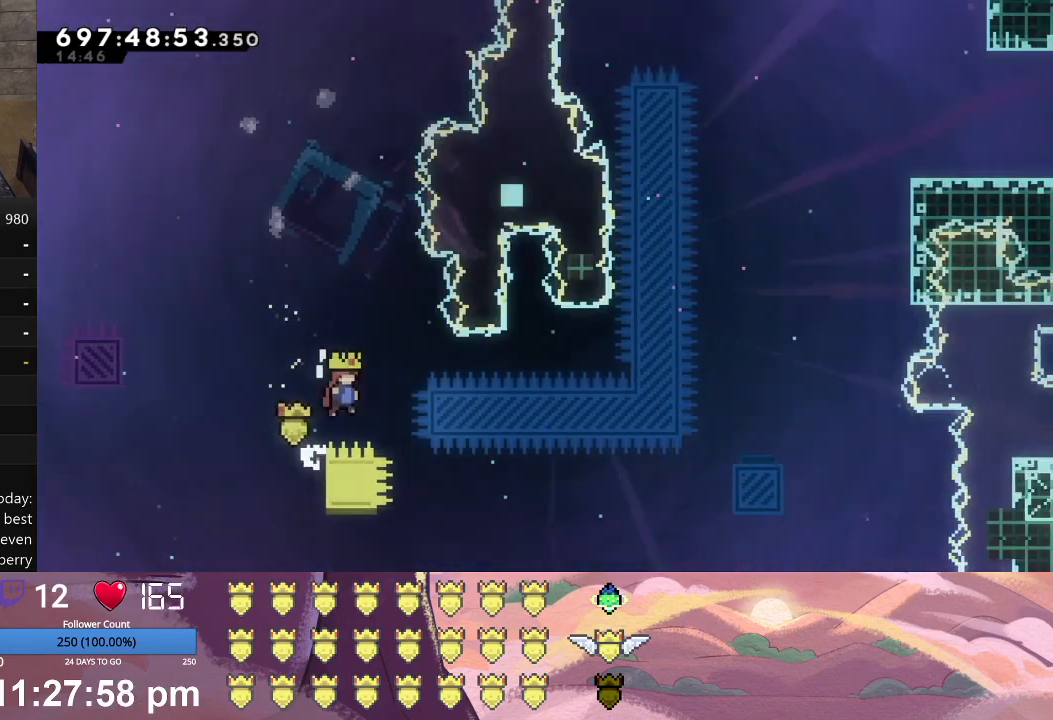
{"buttons": ["L1", "DPAD_UP", "DPAD_RIGHT"], "left_stick": "center", "events": [[367, "X", "up"]]}
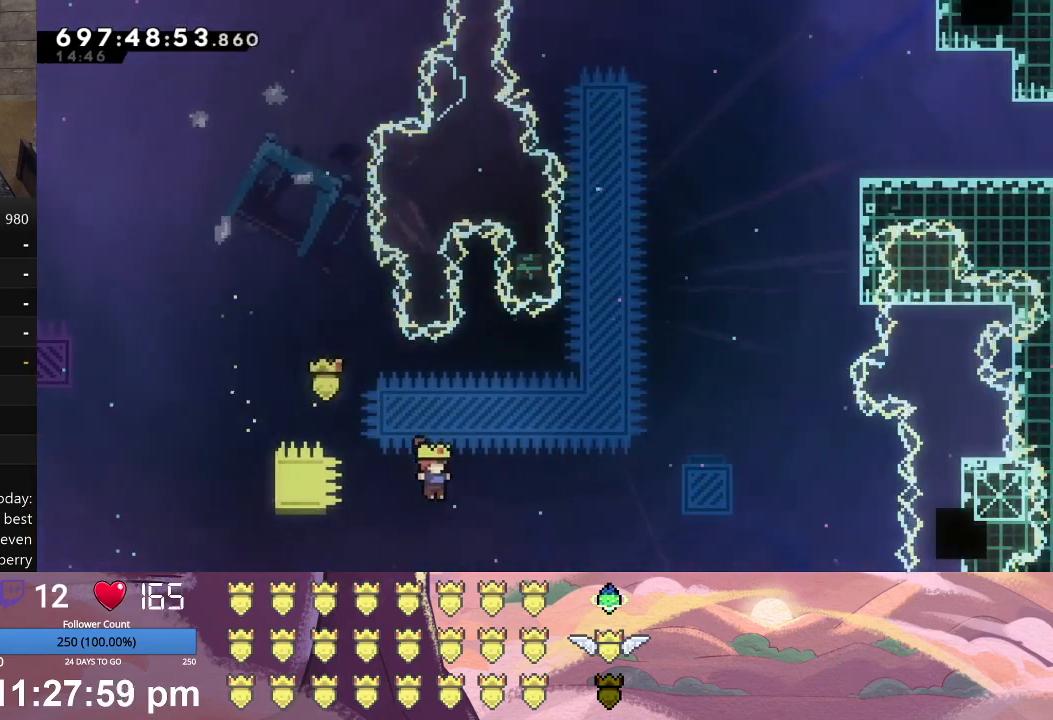
{"buttons": ["L1", "DPAD_UP", "DPAD_RIGHT"], "left_stick": "center", "events": [[67, "A", "down"], [300, "A", "up"]]}
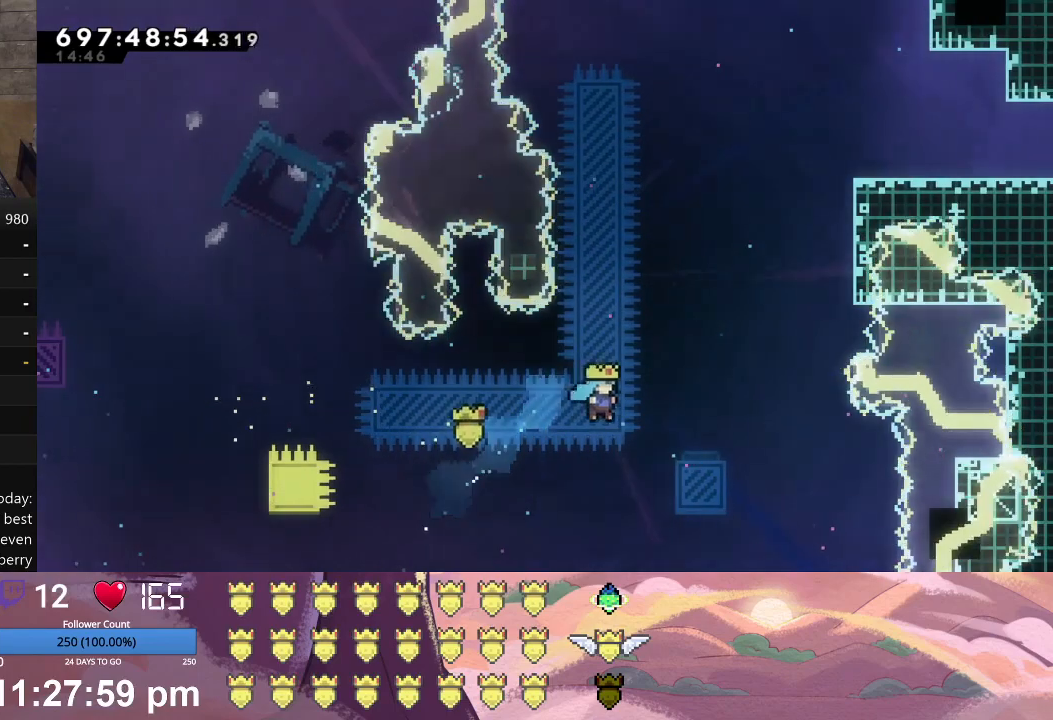
{"buttons": ["L1", "DPAD_UP", "DPAD_RIGHT"], "left_stick": "center", "events": []}
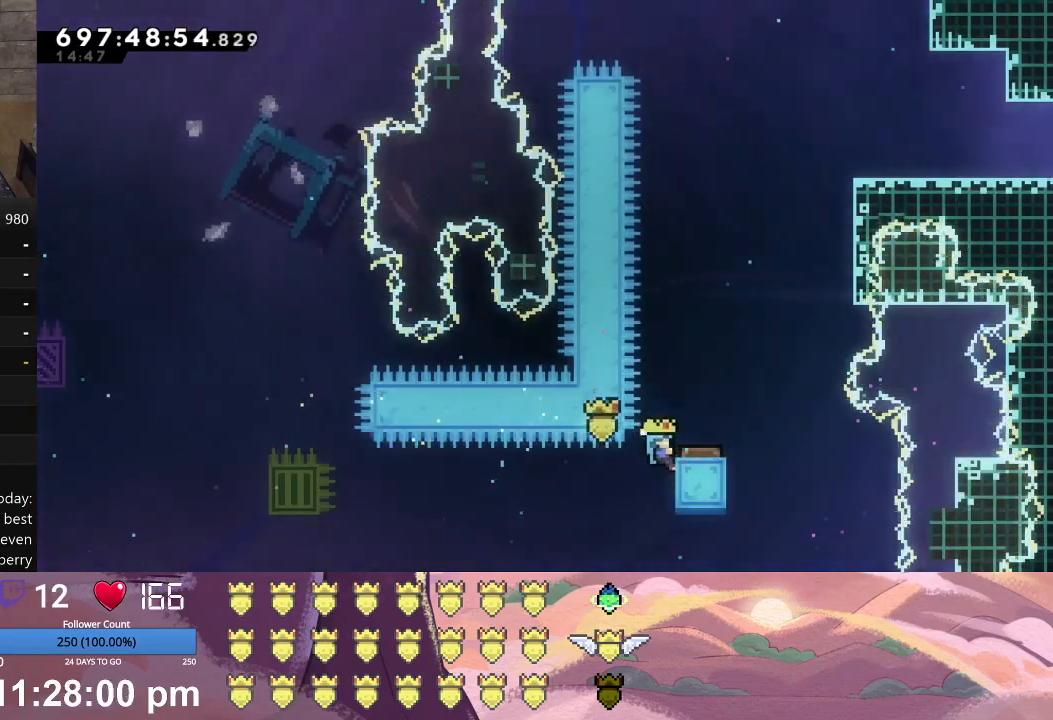
{"buttons": ["A", "L1", "DPAD_UP", "DPAD_RIGHT"], "left_stick": "center", "events": [[500, "A", "down"]]}
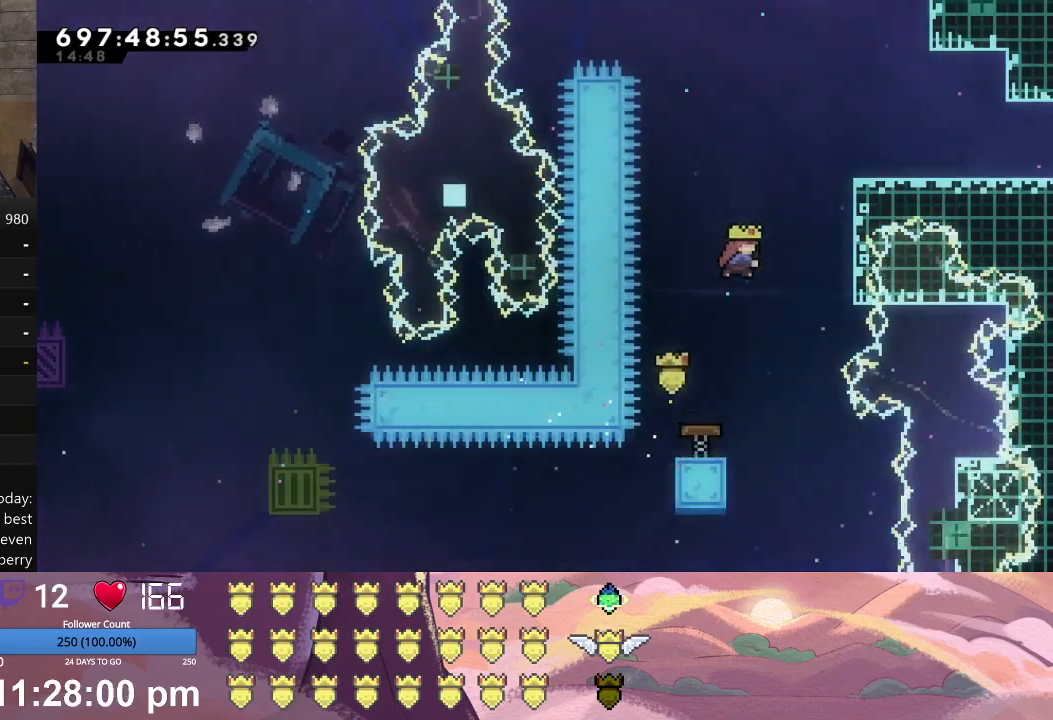
{"buttons": ["L1", "DPAD_RIGHT"], "left_stick": "center", "events": [[333, "A", "up"], [367, "DPAD_UP", "up"]]}
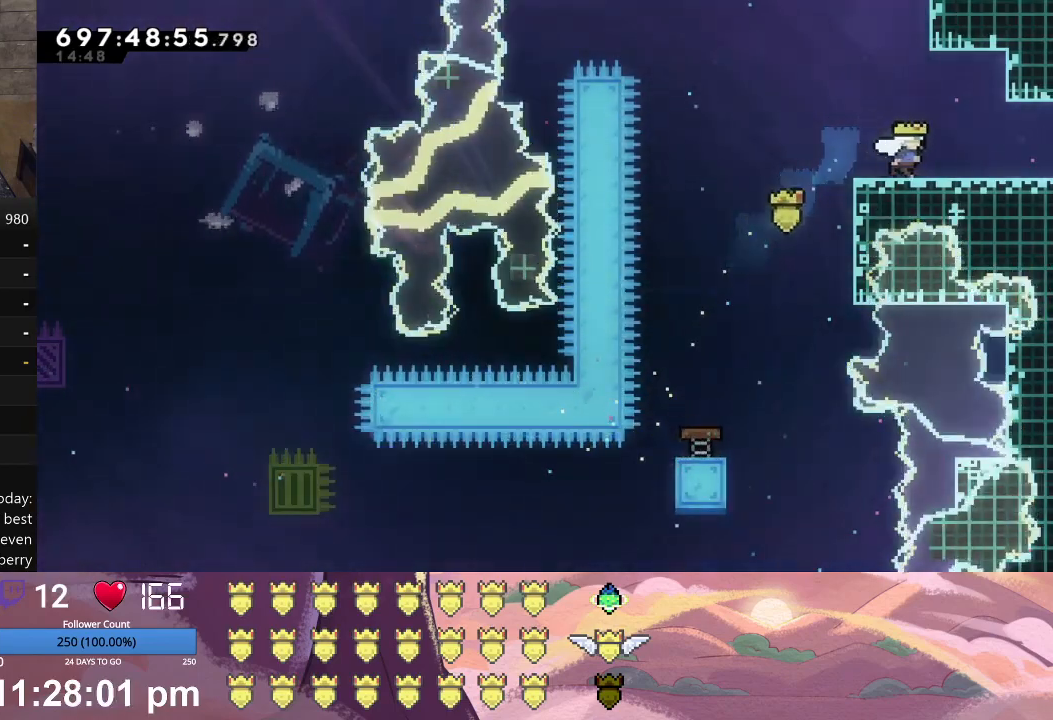
{"buttons": ["DPAD_RIGHT"], "left_stick": "center", "events": [[33, "L1", "up"]]}
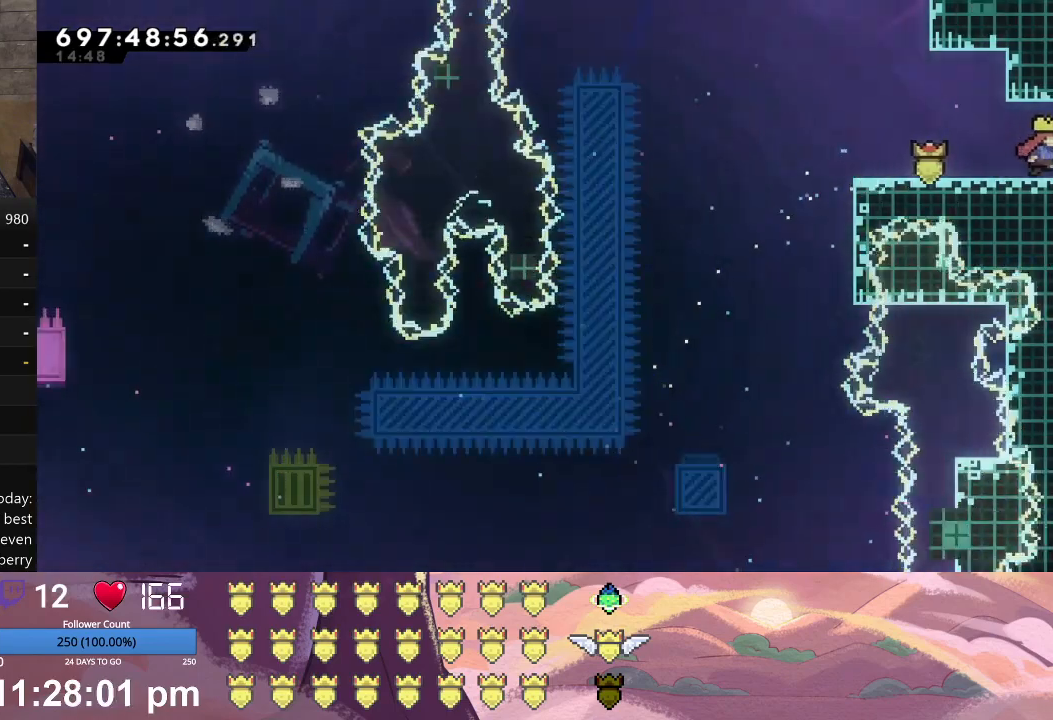
{"buttons": ["DPAD_RIGHT"], "left_stick": "center", "events": []}
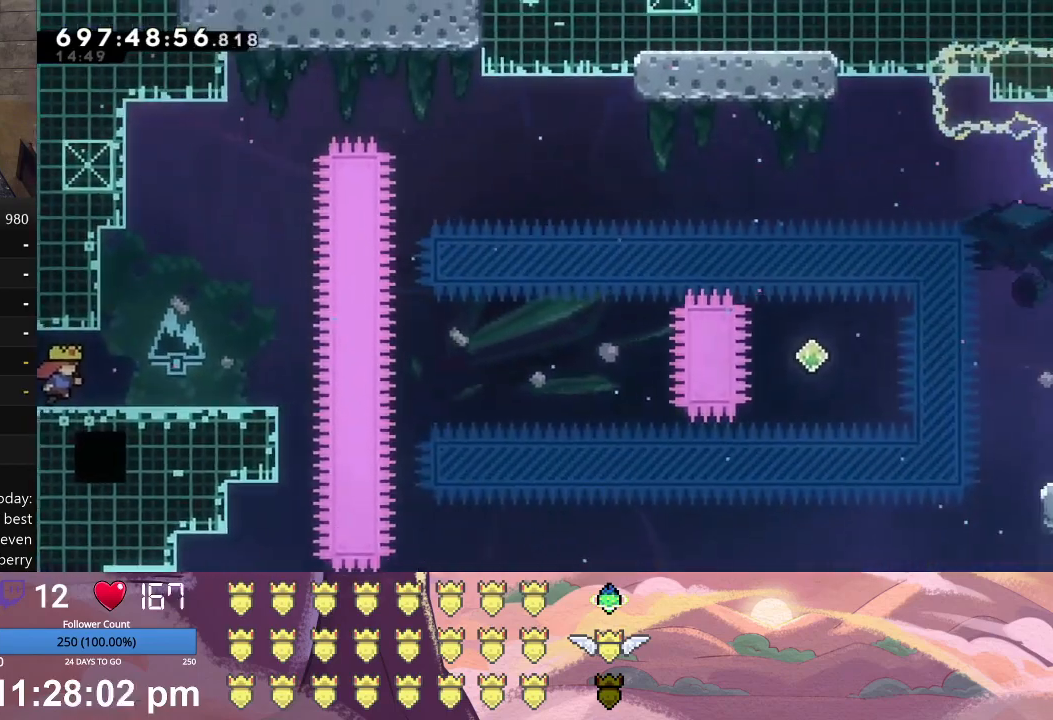
{"buttons": [], "left_stick": "center", "events": [[467, "DPAD_RIGHT", "up"]]}
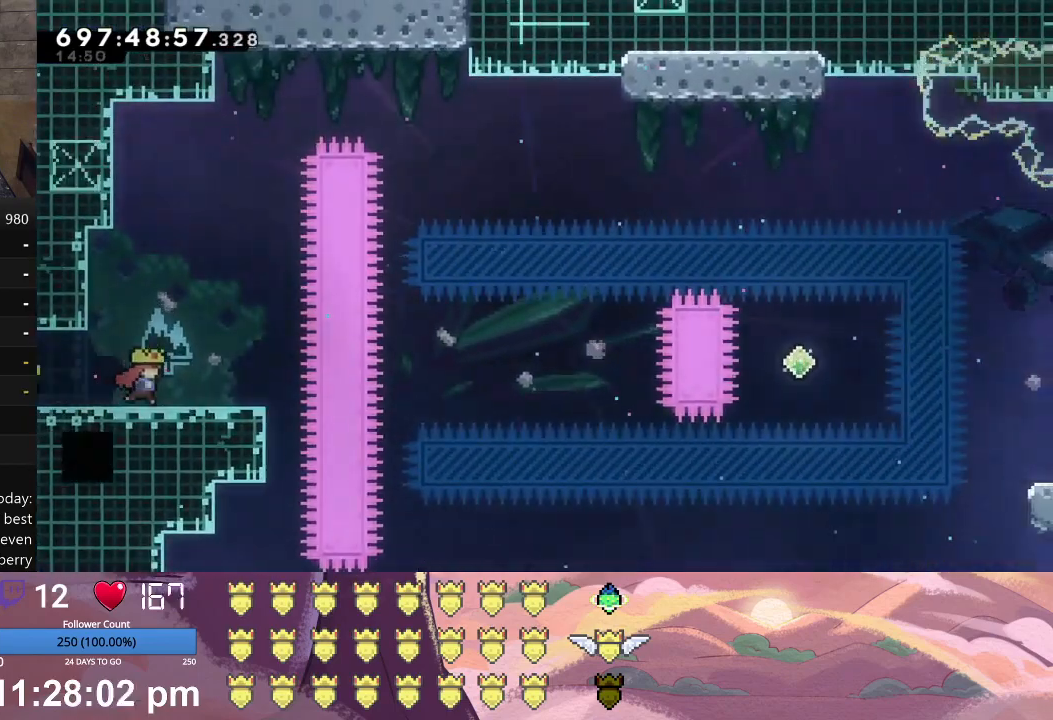
{"buttons": [], "left_stick": "center", "events": [[400, "DPAD_RIGHT", "down"], [467, "DPAD_RIGHT", "up"]]}
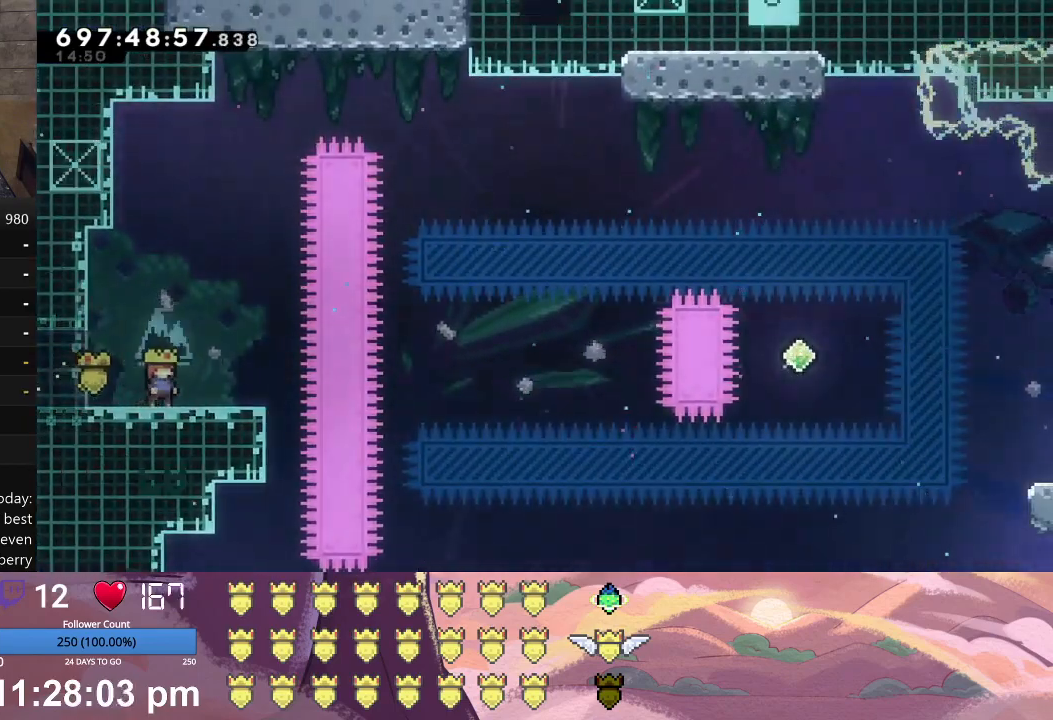
{"buttons": ["L1", "DPAD_DOWN", "DPAD_RIGHT"], "left_stick": "center", "events": [[333, "DPAD_DOWN", "down"], [333, "DPAD_RIGHT", "down"], [333, "L1", "down"]]}
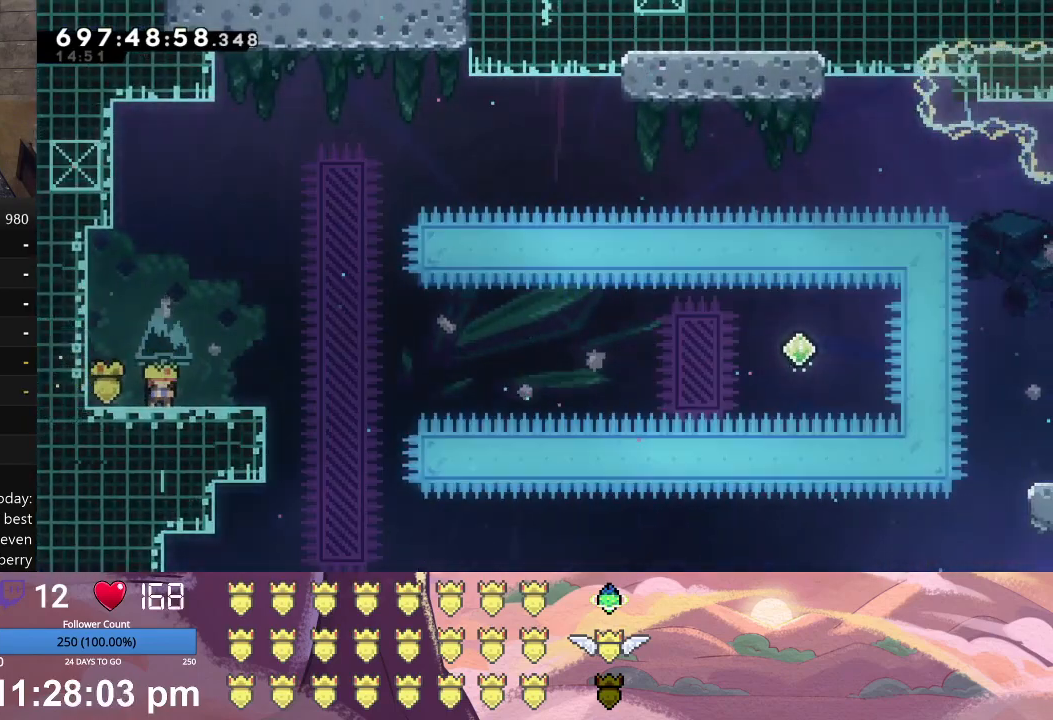
{"buttons": [], "left_stick": "center", "events": [[267, "DPAD_DOWN", "up"], [300, "DPAD_RIGHT", "up"], [300, "L1", "up"]]}
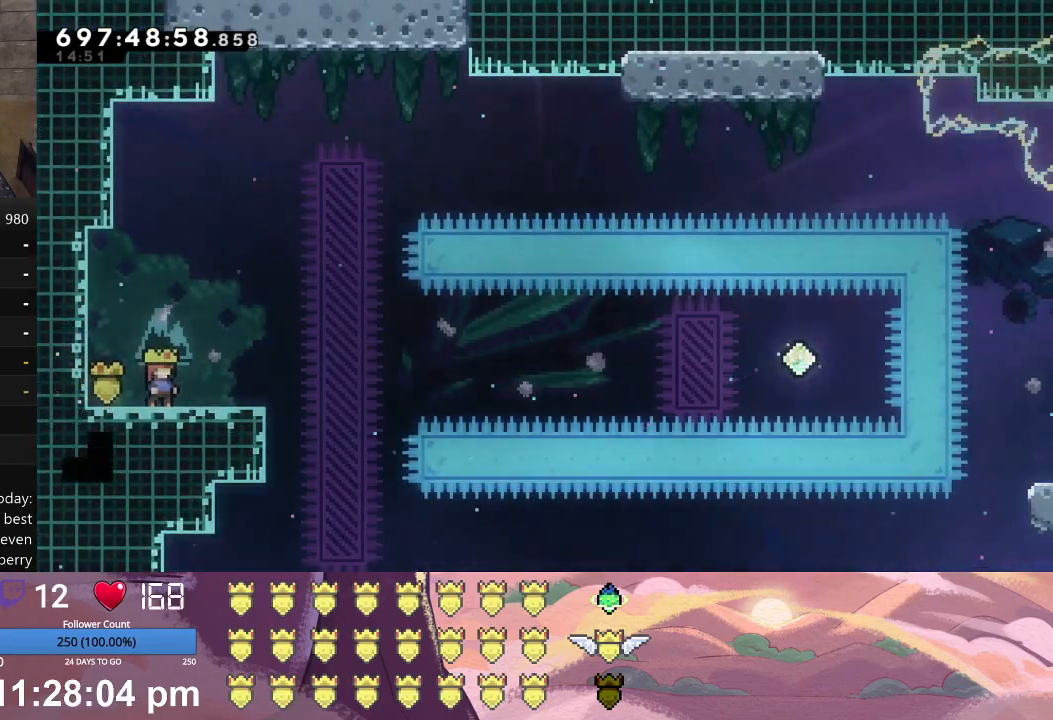
{"buttons": ["L1", "DPAD_DOWN", "DPAD_RIGHT"], "left_stick": "center", "events": [[233, "DPAD_RIGHT", "down"], [233, "L1", "down"], [267, "DPAD_DOWN", "down"]]}
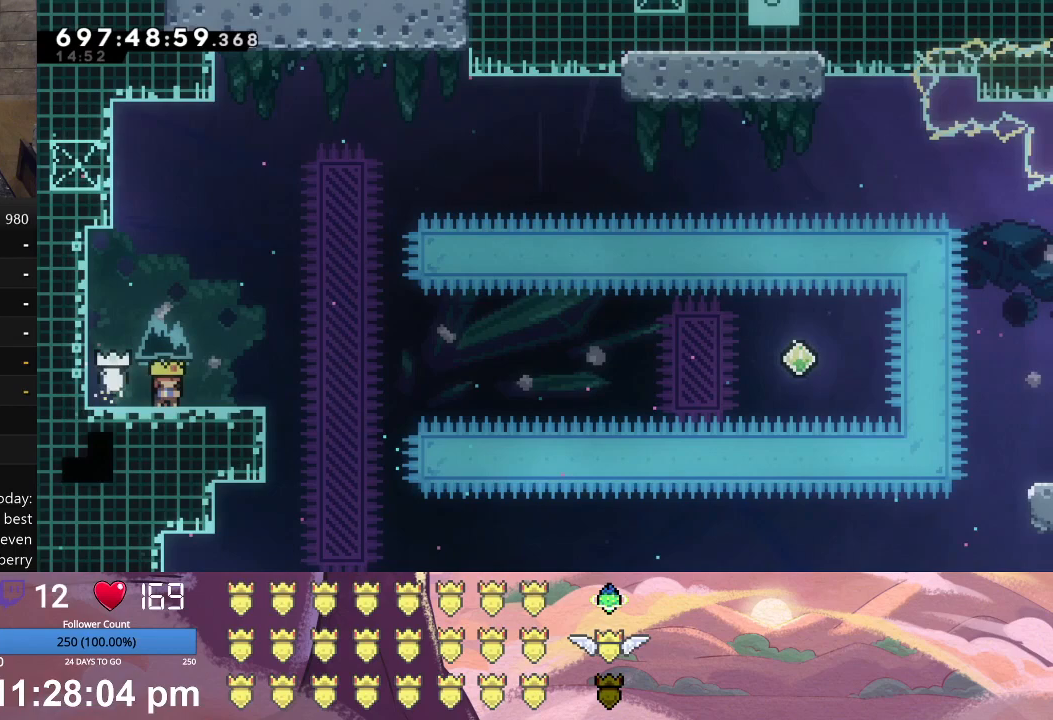
{"buttons": ["L1", "DPAD_DOWN", "DPAD_RIGHT"], "left_stick": "center", "events": []}
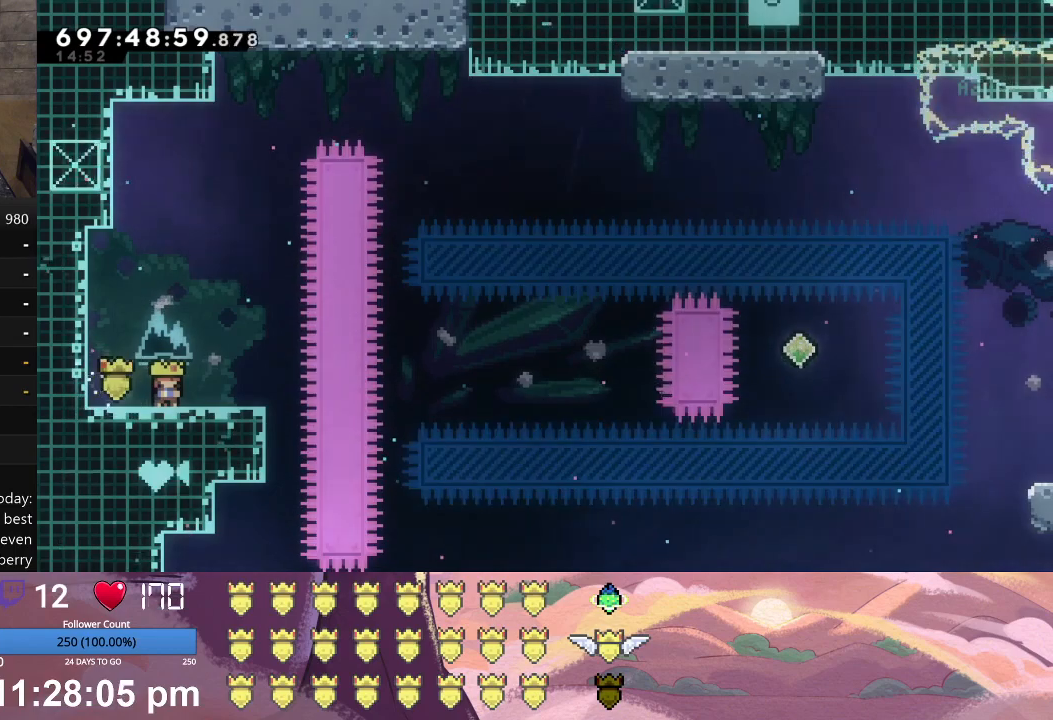
{"buttons": ["L1", "DPAD_DOWN", "DPAD_RIGHT"], "left_stick": "center", "events": []}
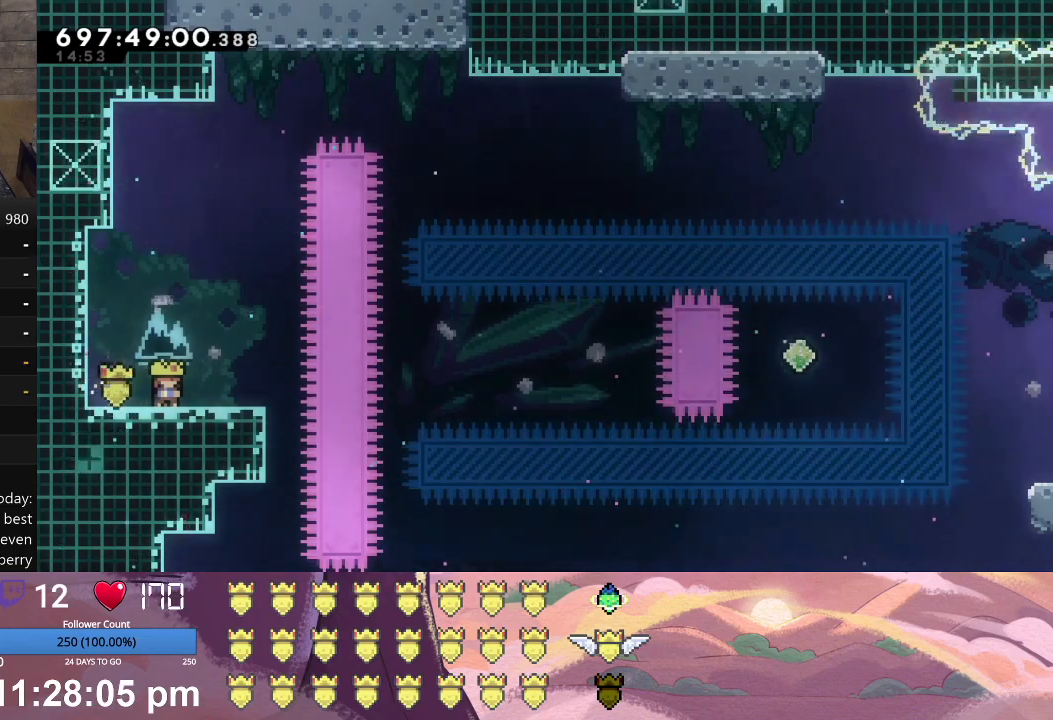
{"buttons": ["L1", "DPAD_DOWN", "DPAD_RIGHT"], "left_stick": "center", "events": []}
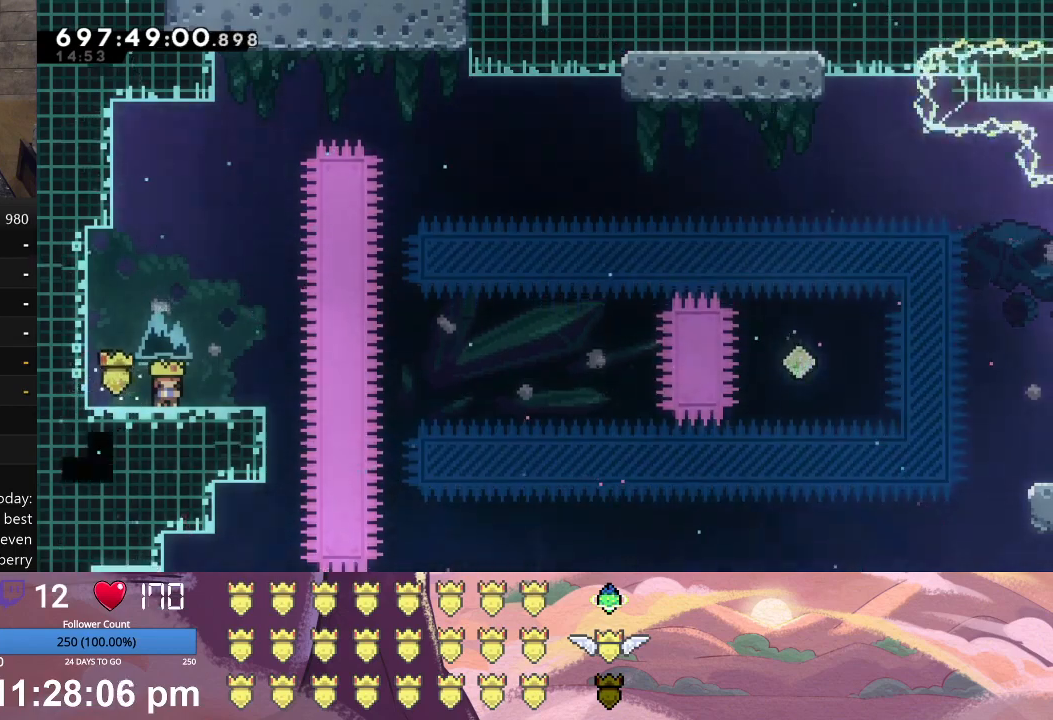
{"buttons": ["X", "L1", "DPAD_DOWN", "DPAD_RIGHT"], "left_stick": "center", "events": [[300, "A", "down"], [400, "A", "up"], [500, "X", "down"]]}
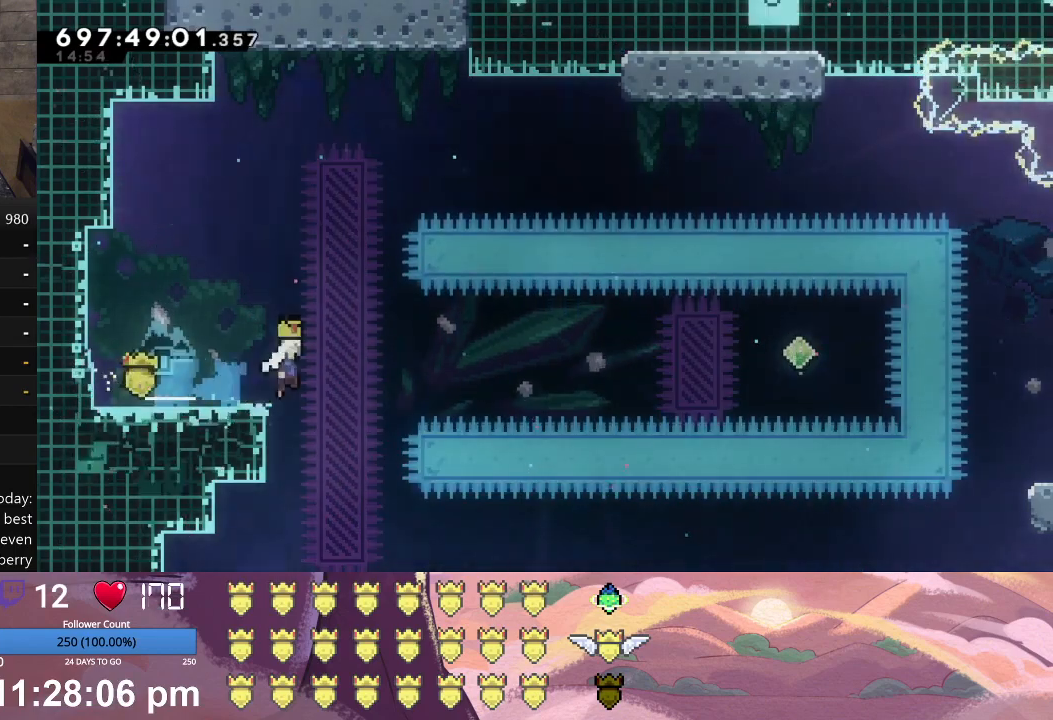
{"buttons": ["A", "L1", "DPAD_RIGHT"], "left_stick": "center", "events": [[200, "DPAD_DOWN", "up"], [367, "X", "up"], [433, "A", "down"]]}